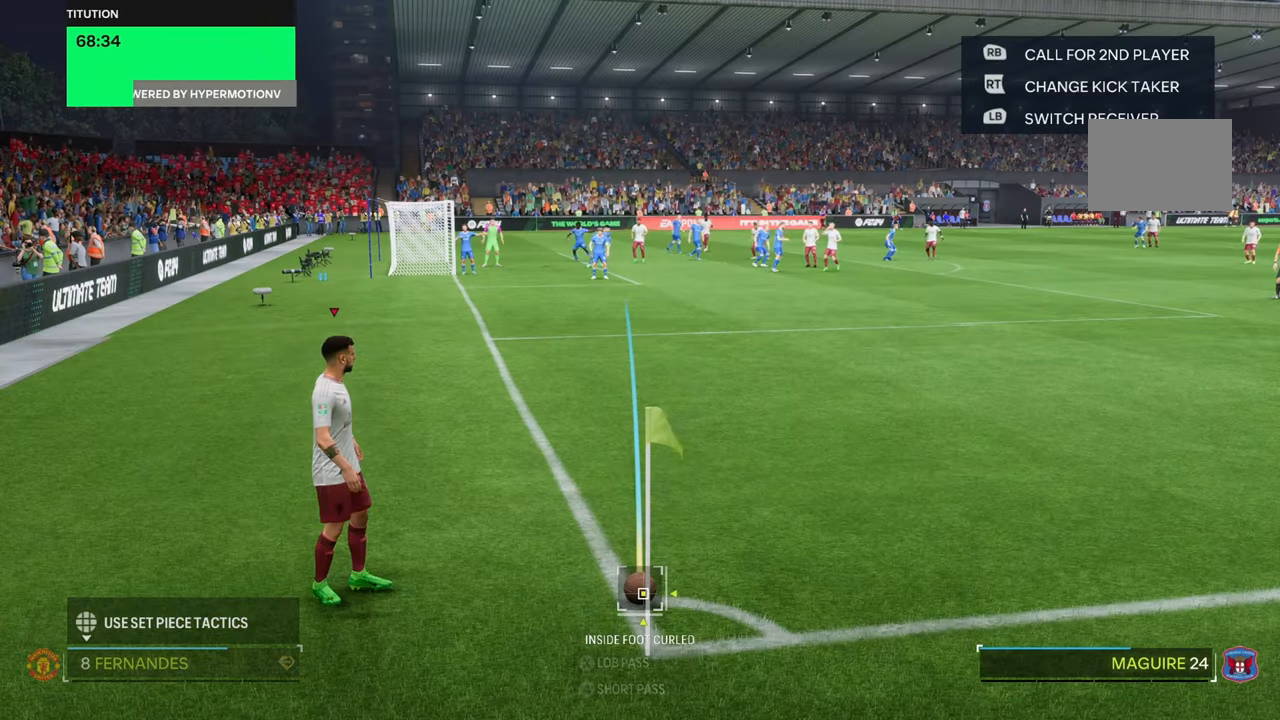
Gameplay with a controller (Xbox layout); each line is a JSON object with the inputs held at the frame after it. "events" lists button and stick changes between this image and that frame as [ms after this image, input, new state], when the widget could be followed in between. Not read: B L3 R3.
{"buttons": [], "left_stick": "right", "right_stick": "center", "events": [[250, "left_stick", "right"]]}
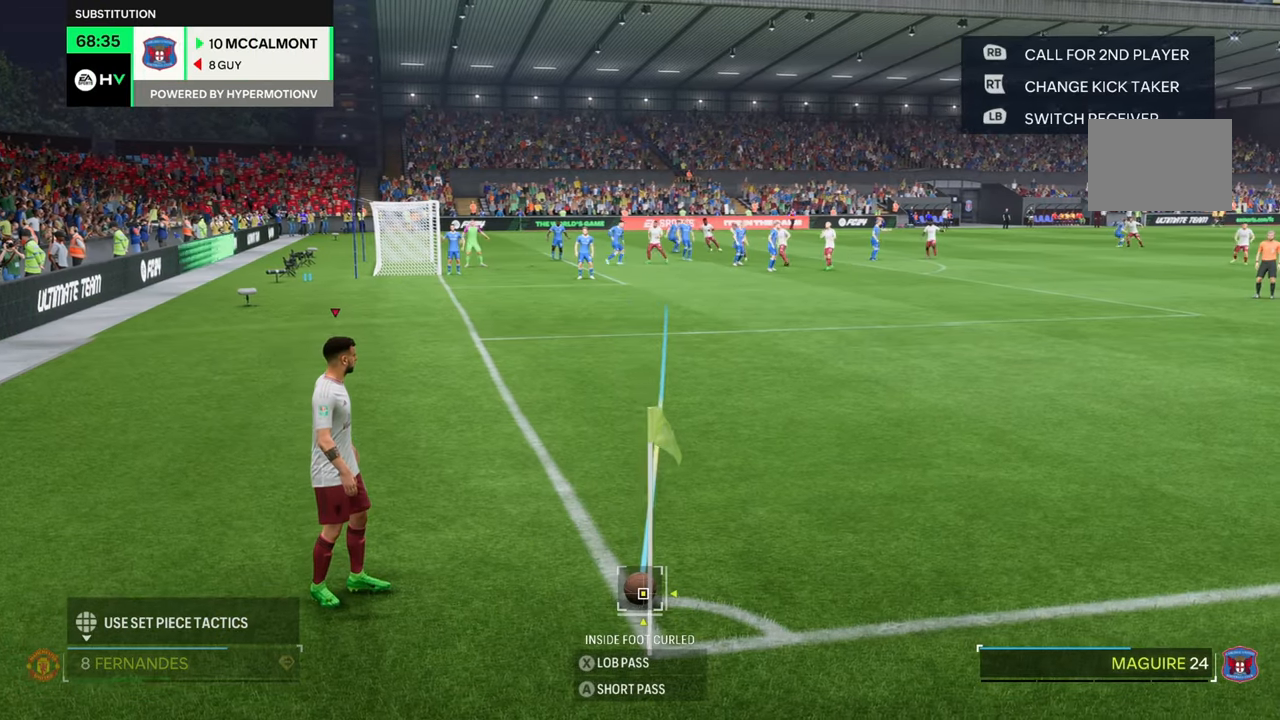
{"buttons": [], "left_stick": "center", "right_stick": "center", "events": [[183, "left_stick", "center"]]}
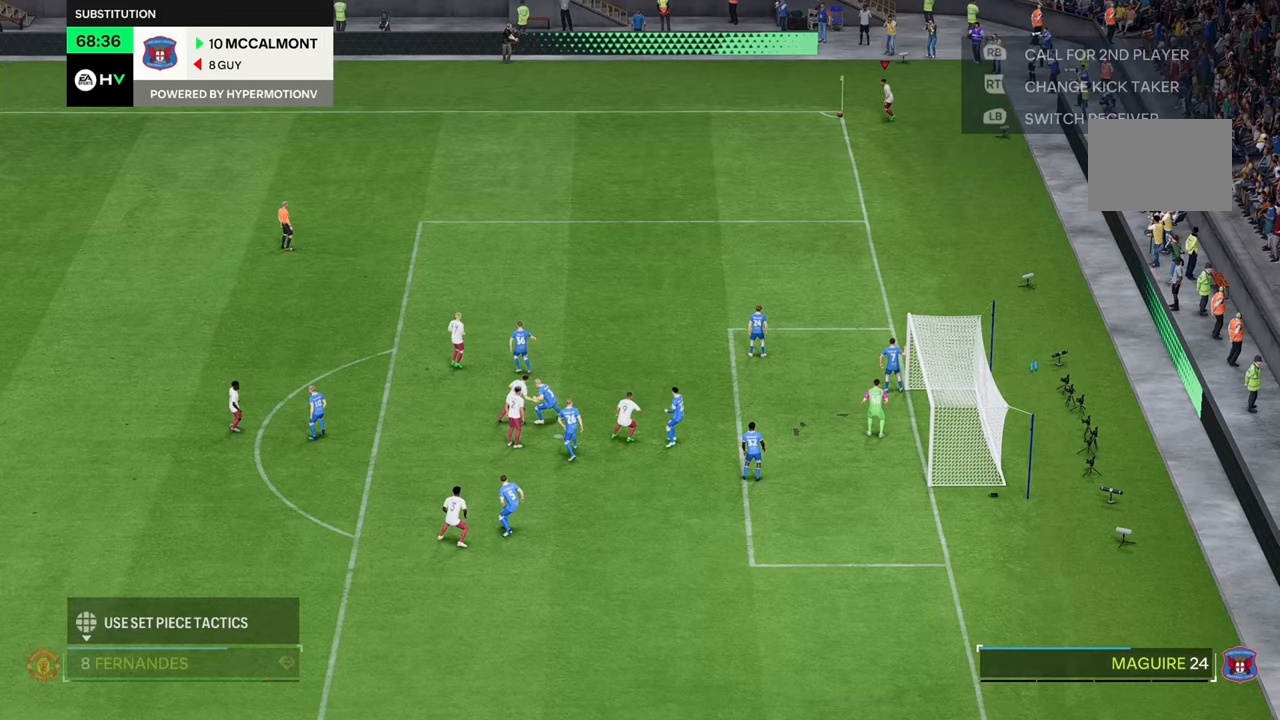
{"buttons": [], "left_stick": "up", "right_stick": "center", "events": [[400, "left_stick", "up"]]}
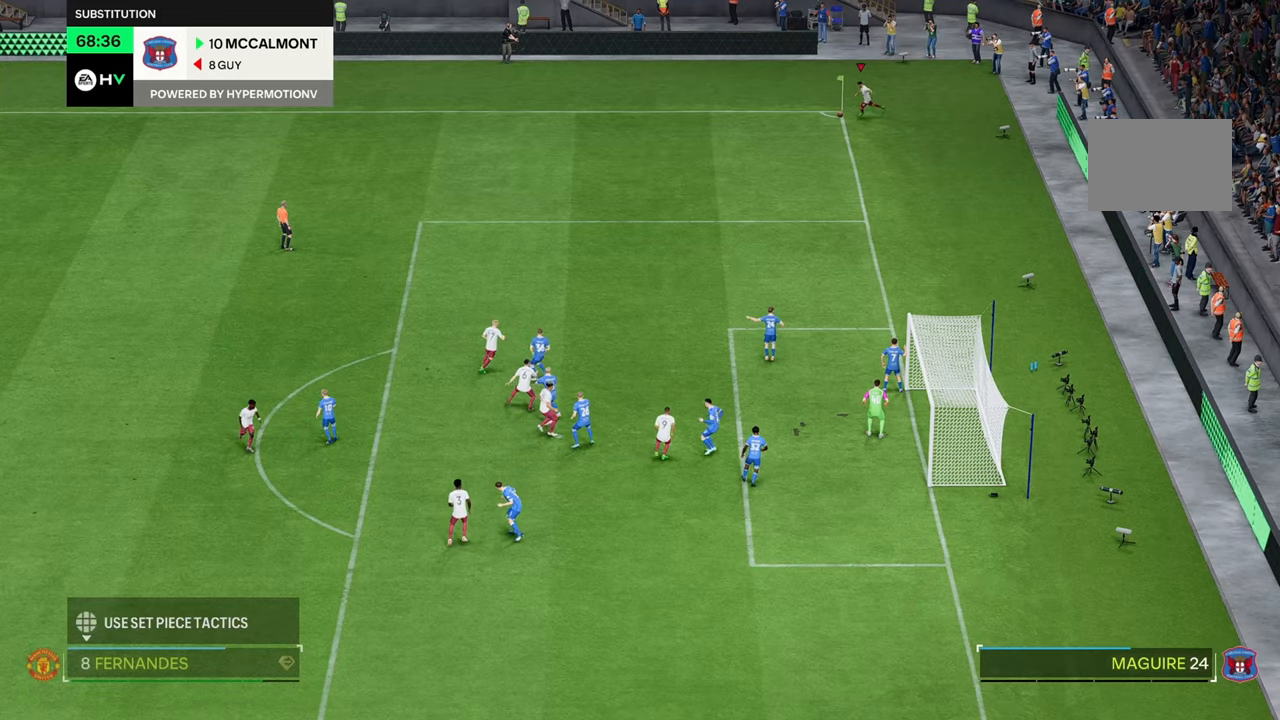
{"buttons": [], "left_stick": "down", "right_stick": "center", "events": [[117, "left_stick", "up-left"], [217, "left_stick", "left"], [450, "left_stick", "down"]]}
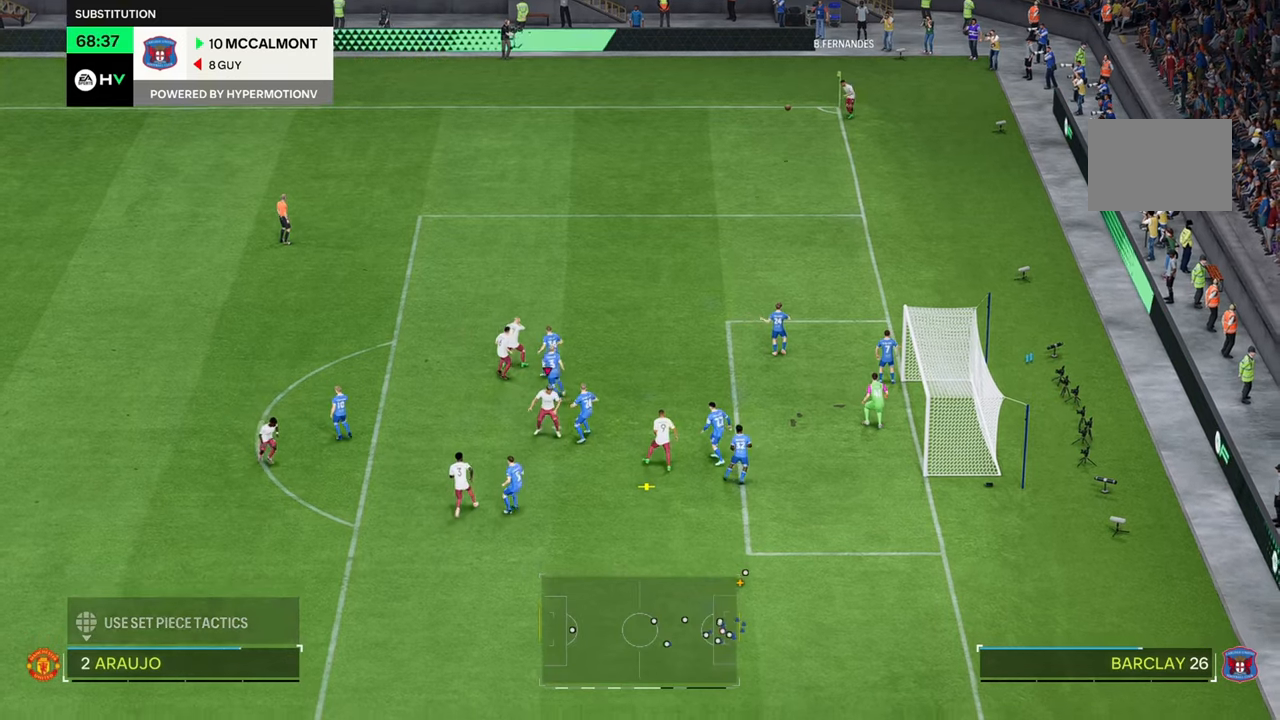
{"buttons": [], "left_stick": "right", "right_stick": "center", "events": [[17, "left_stick", "down-right"], [400, "left_stick", "right"]]}
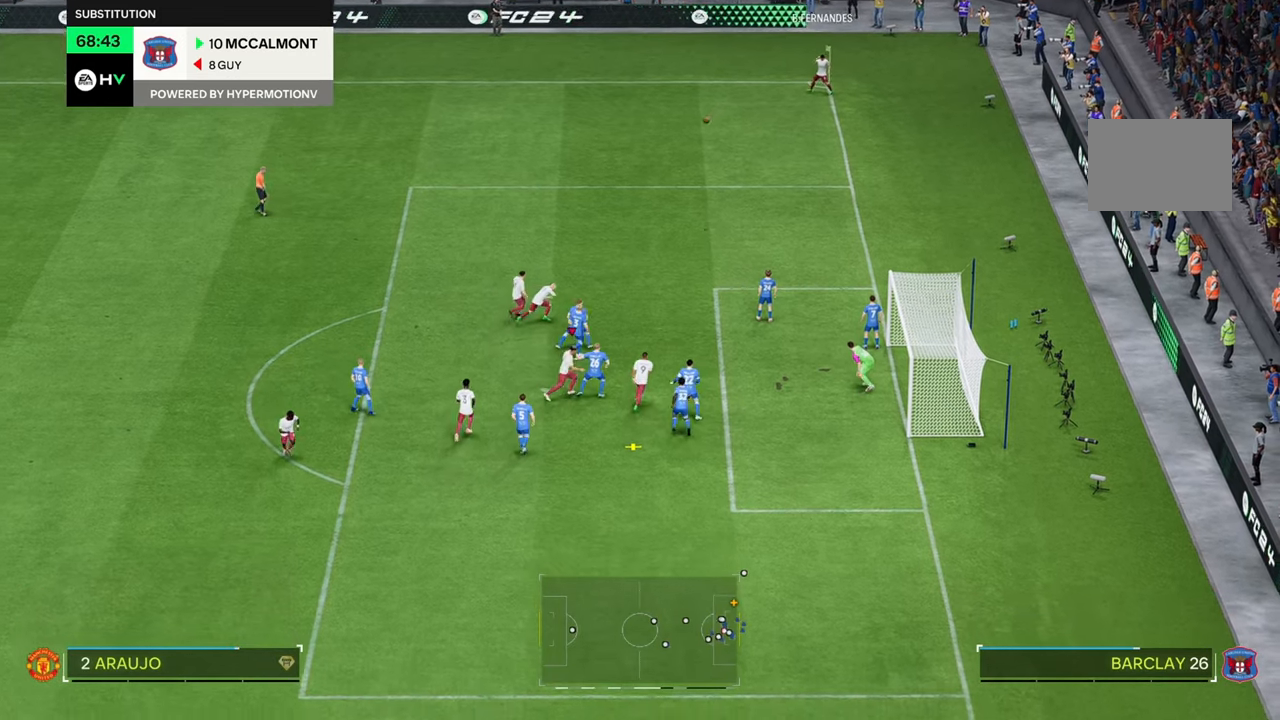
{"buttons": [], "left_stick": "right", "right_stick": "center", "events": []}
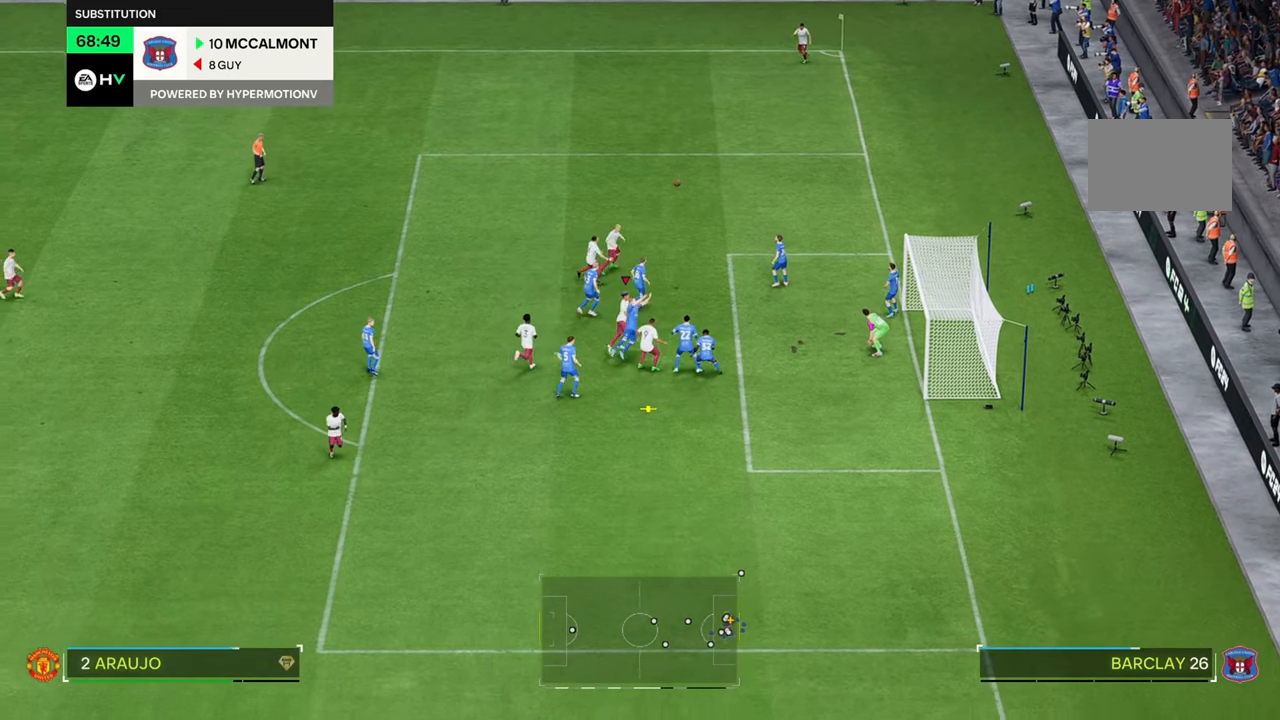
{"buttons": [], "left_stick": "right", "right_stick": "center", "events": []}
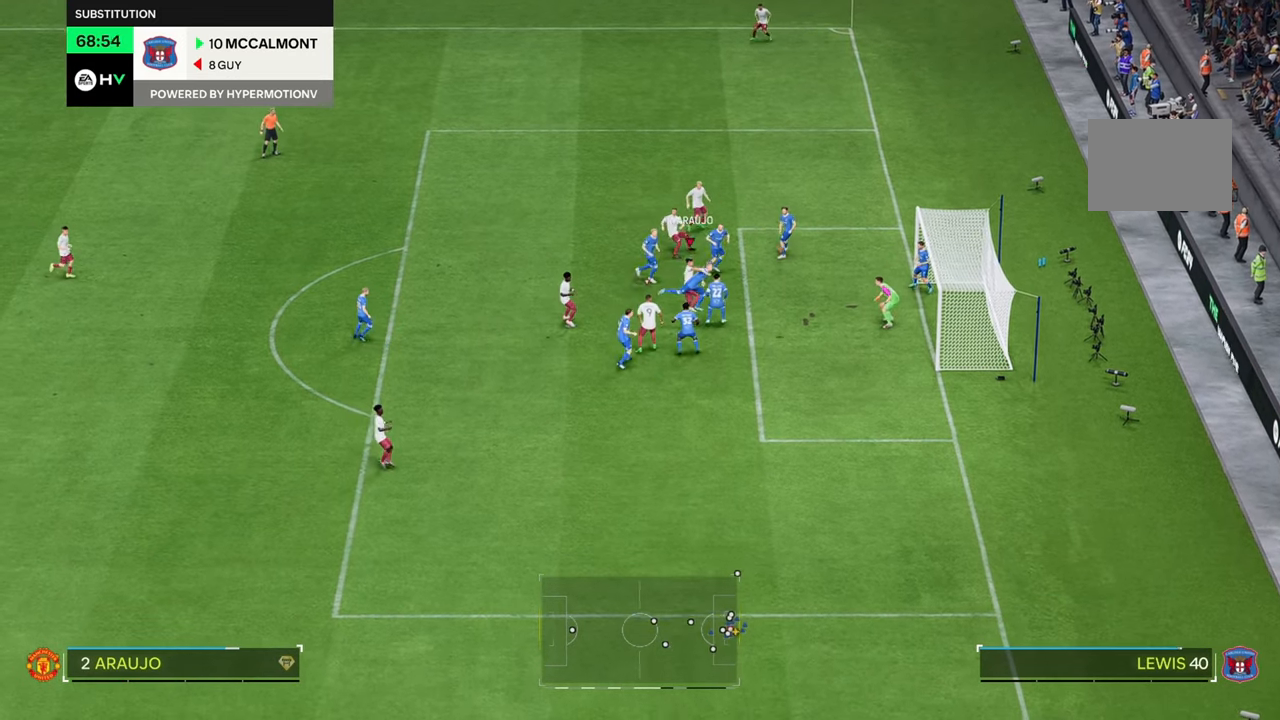
{"buttons": [], "left_stick": "right", "right_stick": "center", "events": []}
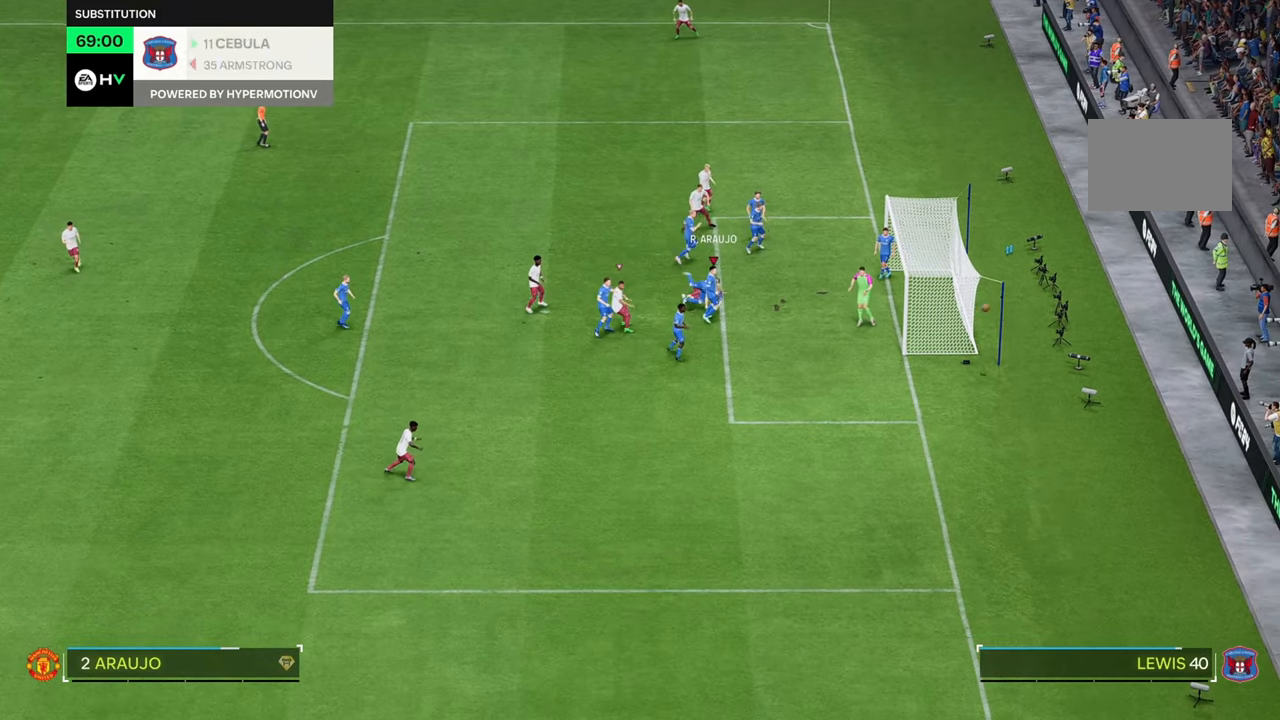
{"buttons": [], "left_stick": "right", "right_stick": "center", "events": []}
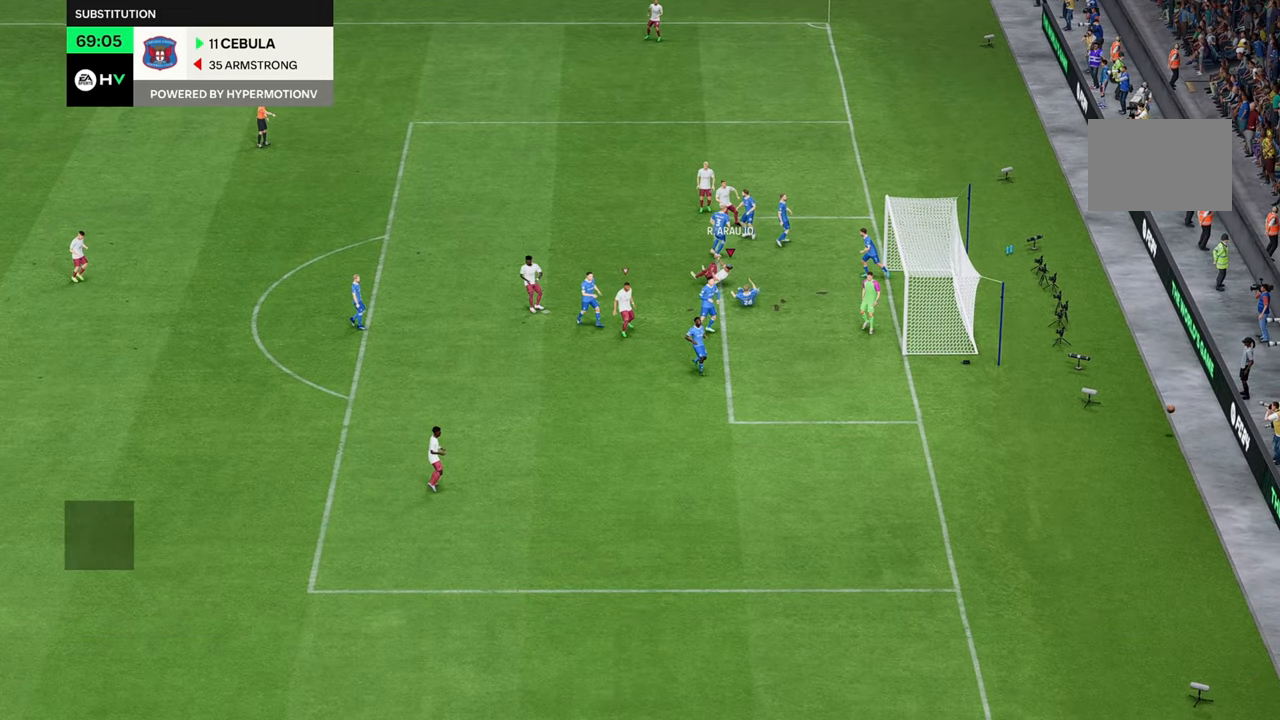
{"buttons": [], "left_stick": "right", "right_stick": "center", "events": []}